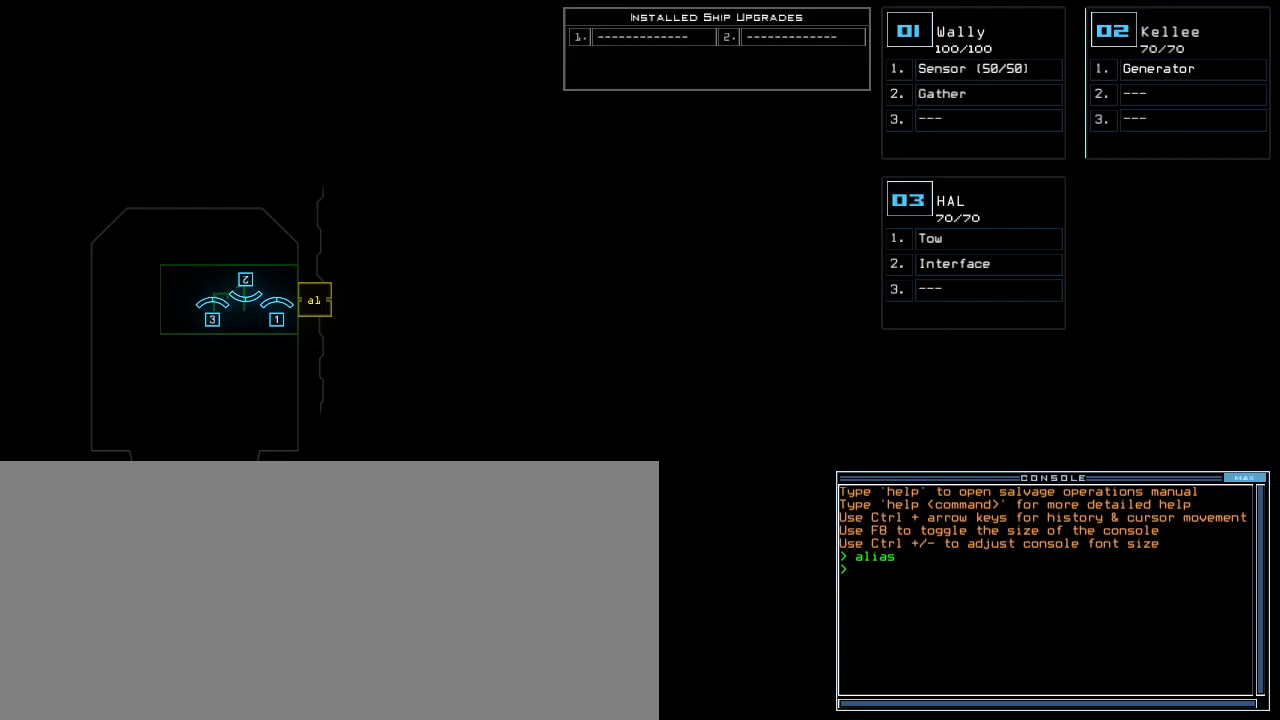
Gameplay with keyboard; each line is a JSON object with the keys held at the frame after it. "events" lists presses ("down") and releases ("up") of ".", "0", "1", "2", "3", "4", "5", "6", "7", "8", "9", "a", "b", "backspace", "c", "caps_lock", "comma", "ctrl_l", "ctrl_r", "d", "down", "e", "equals", "escape", "f", "f8", "g", "h", "i", "j", "k", "l", "left", "m", "minus", "n", "o", "p", "q", "quote", "r", "return", "right", "s", "semicolon", "shift_l", "shift_r", "space", "t", "tab", "tilde", "u", "up", "v", "w", "x", "y" and "z" between this image and that frame as [ms after this image, input, new state], when the widget could be followed in between. No other keys are recorded. Mouse input is not recorded. Not read: other_keys.
{"keys": ["space"], "events": [[33, "r", "down"], [50, "e", "down"], [117, "a", "down"], [133, "r", "up"], [183, "e", "up"], [233, "a", "up"], [433, "space", "down"]]}
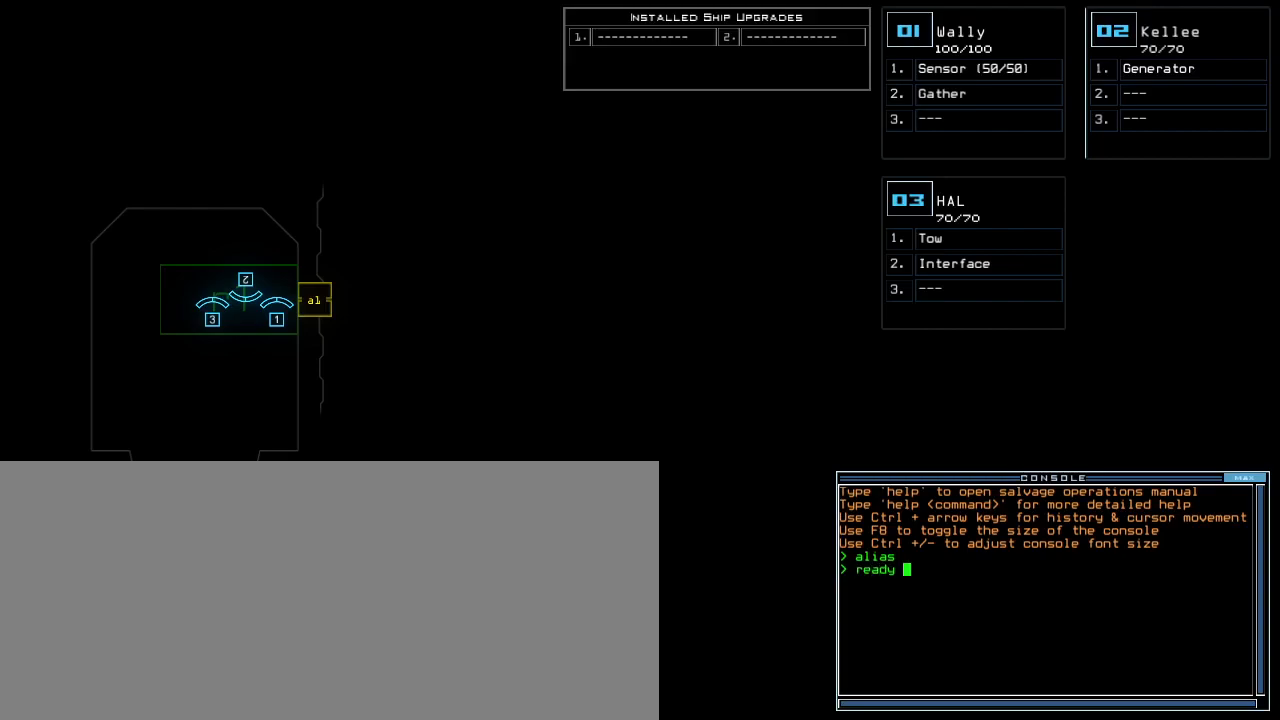
{"keys": [], "events": [[17, "space", "up"], [250, "3", "down"], [333, "3", "up"], [417, "return", "down"], [483, "return", "up"]]}
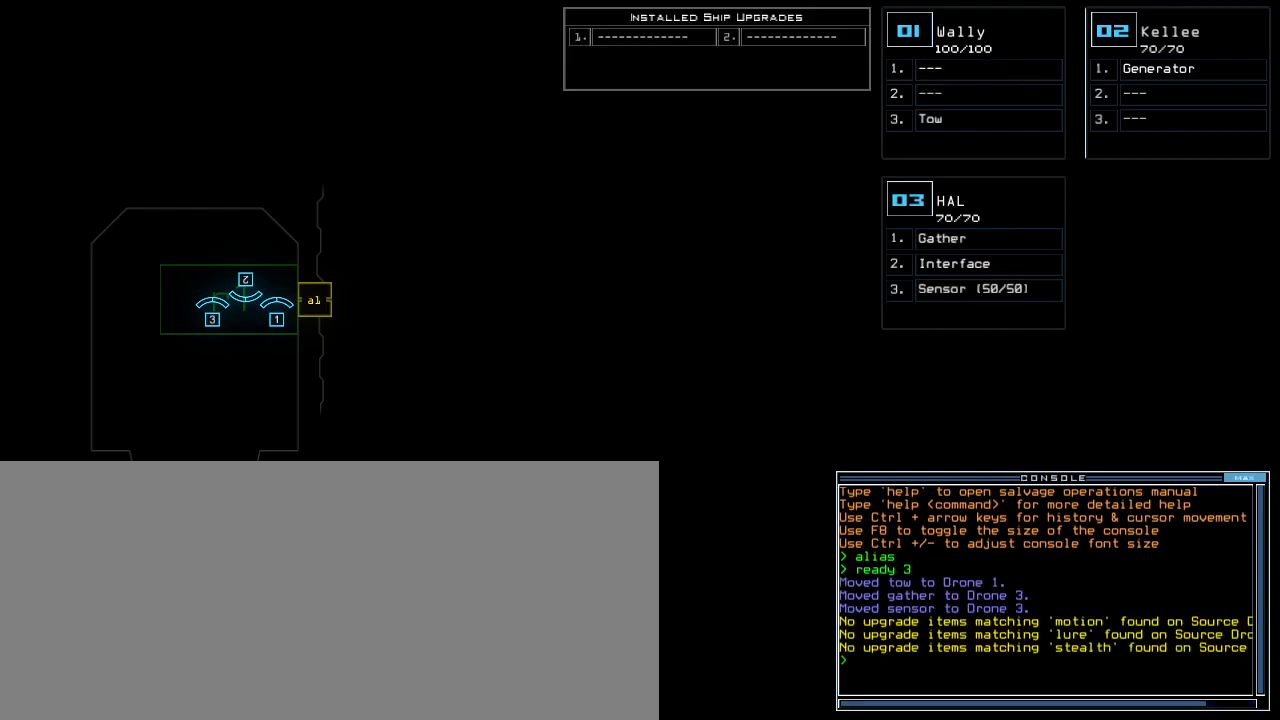
{"keys": [], "events": [[183, "s", "down"], [283, "e", "down"], [317, "s", "up"], [350, "t", "down"], [367, "e", "up"], [450, "space", "down"], [450, "t", "up"], [500, "space", "up"]]}
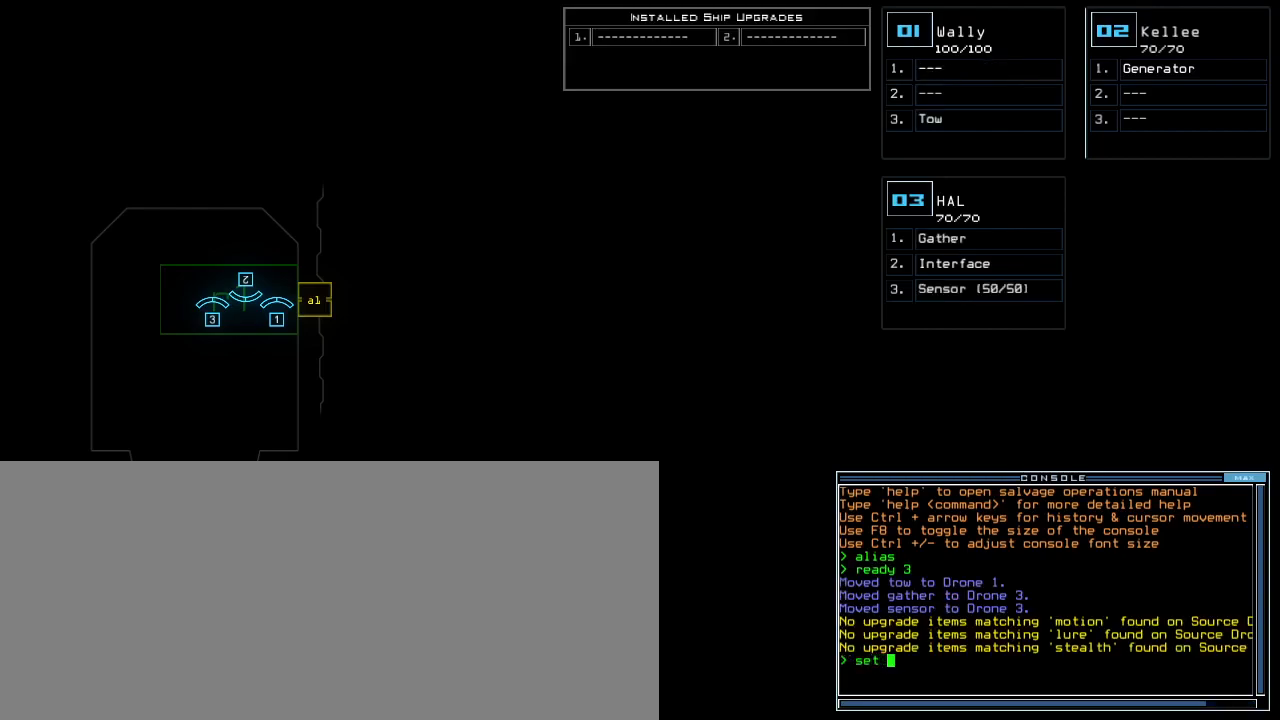
{"keys": [], "events": [[67, "2", "down"], [183, "2", "up"], [183, "space", "down"], [267, "space", "up"], [383, "s", "down"], [467, "s", "up"]]}
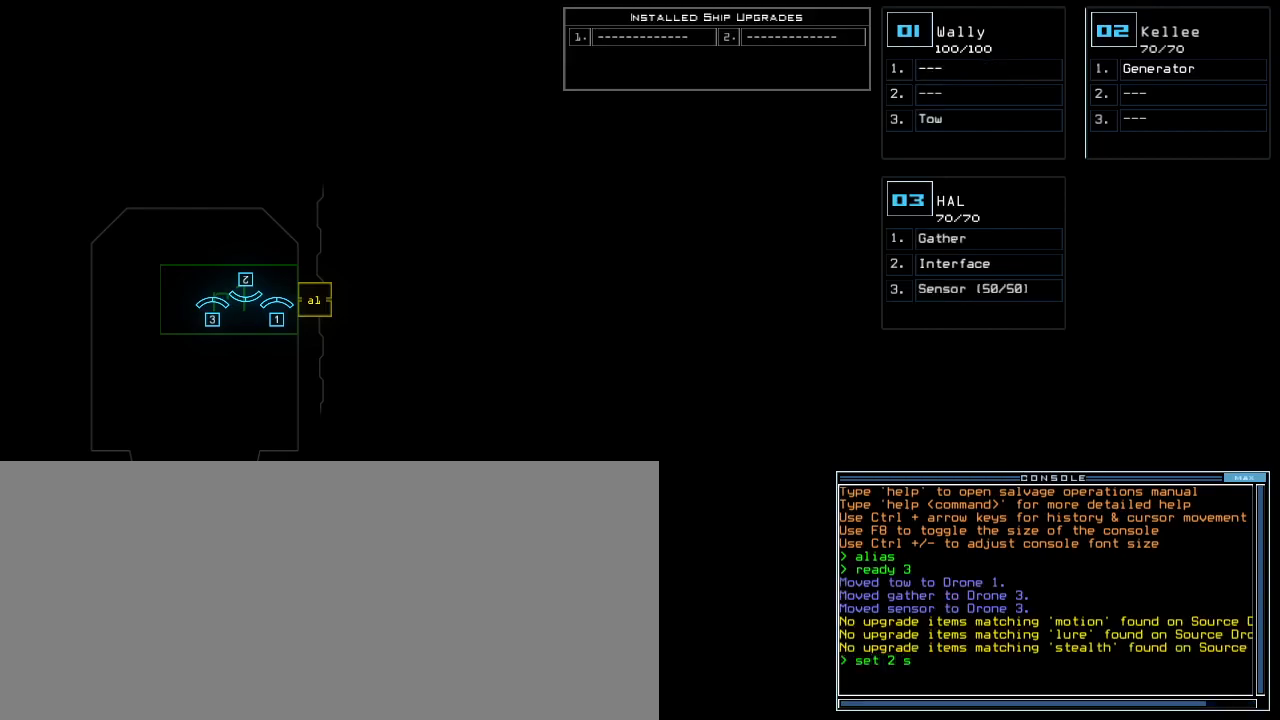
{"keys": [], "events": [[17, "semicolon", "down"], [117, "t", "down"], [133, "semicolon", "up"], [167, "a", "down"], [200, "t", "up"], [267, "a", "up"], [283, "return", "down"], [350, "return", "up"]]}
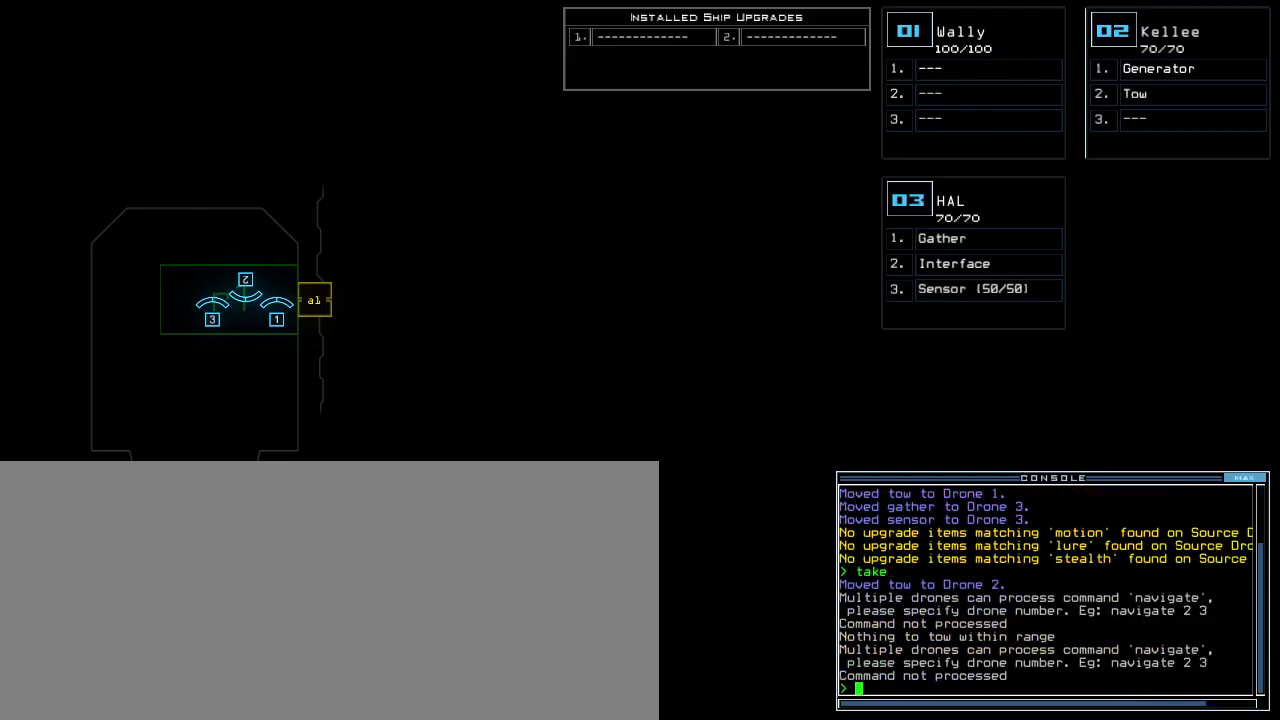
{"keys": [], "events": []}
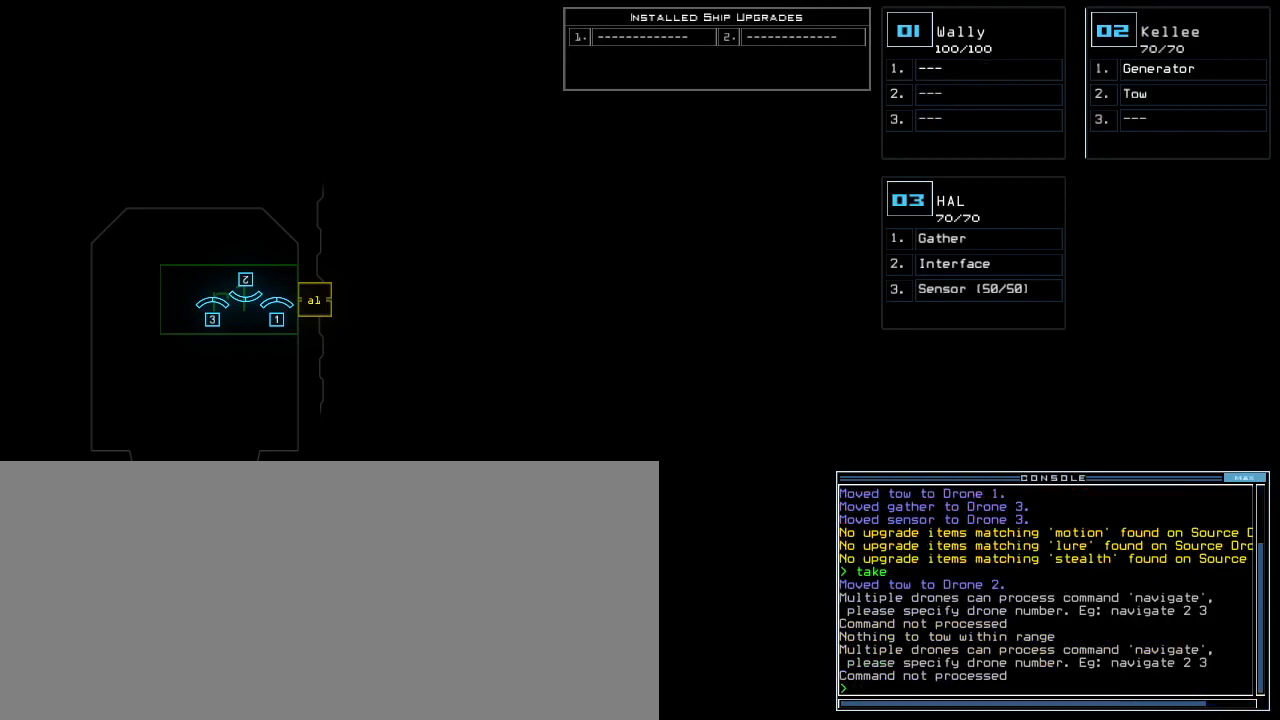
{"keys": [], "events": []}
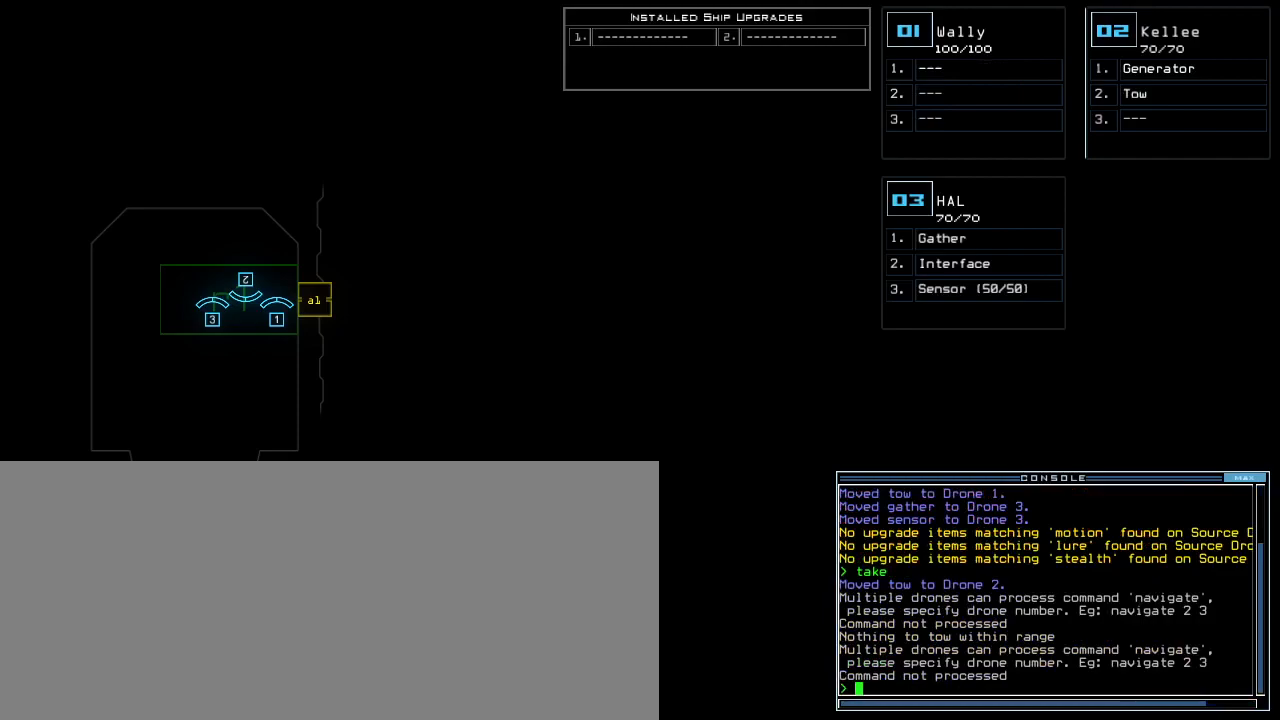
{"keys": [], "events": []}
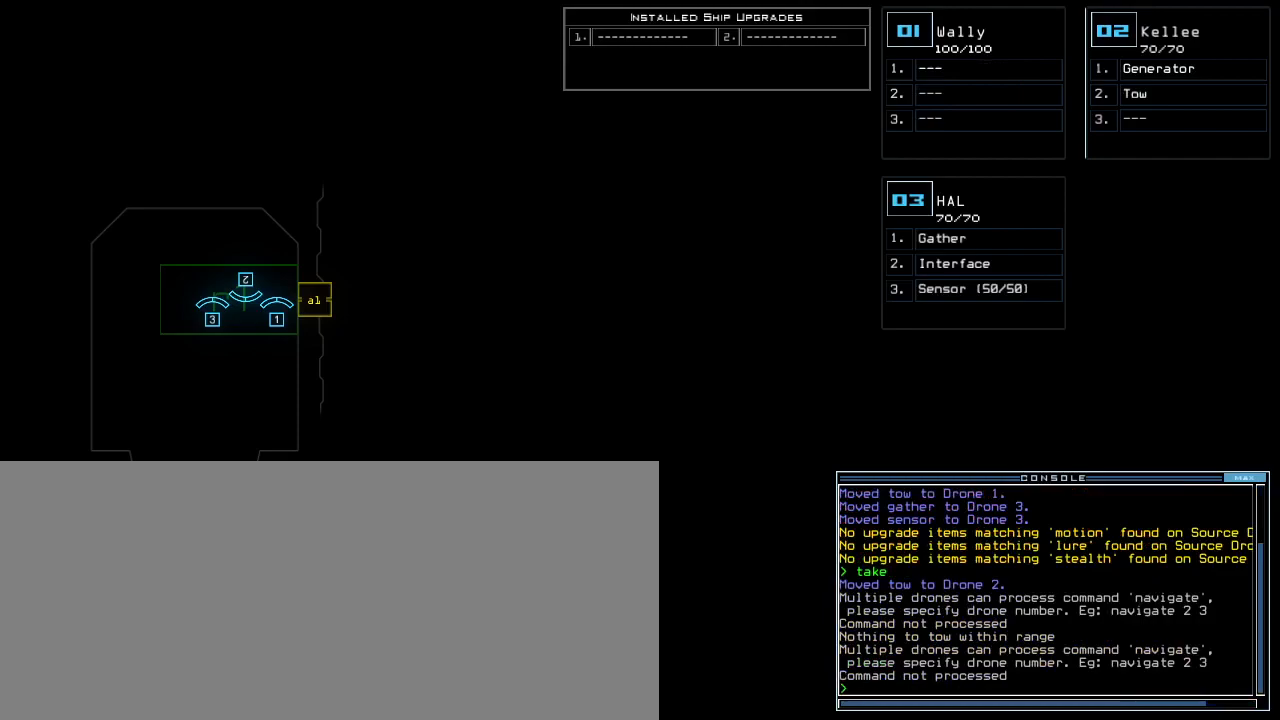
{"keys": [], "events": []}
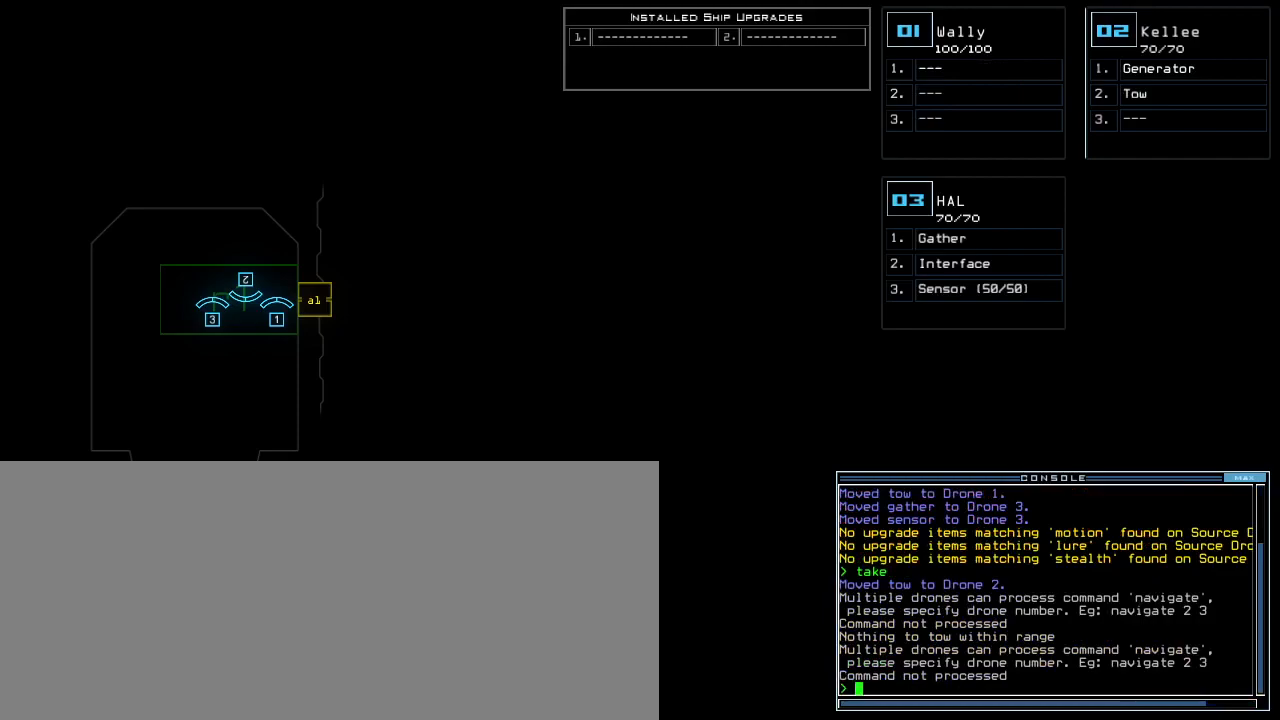
{"keys": [], "events": []}
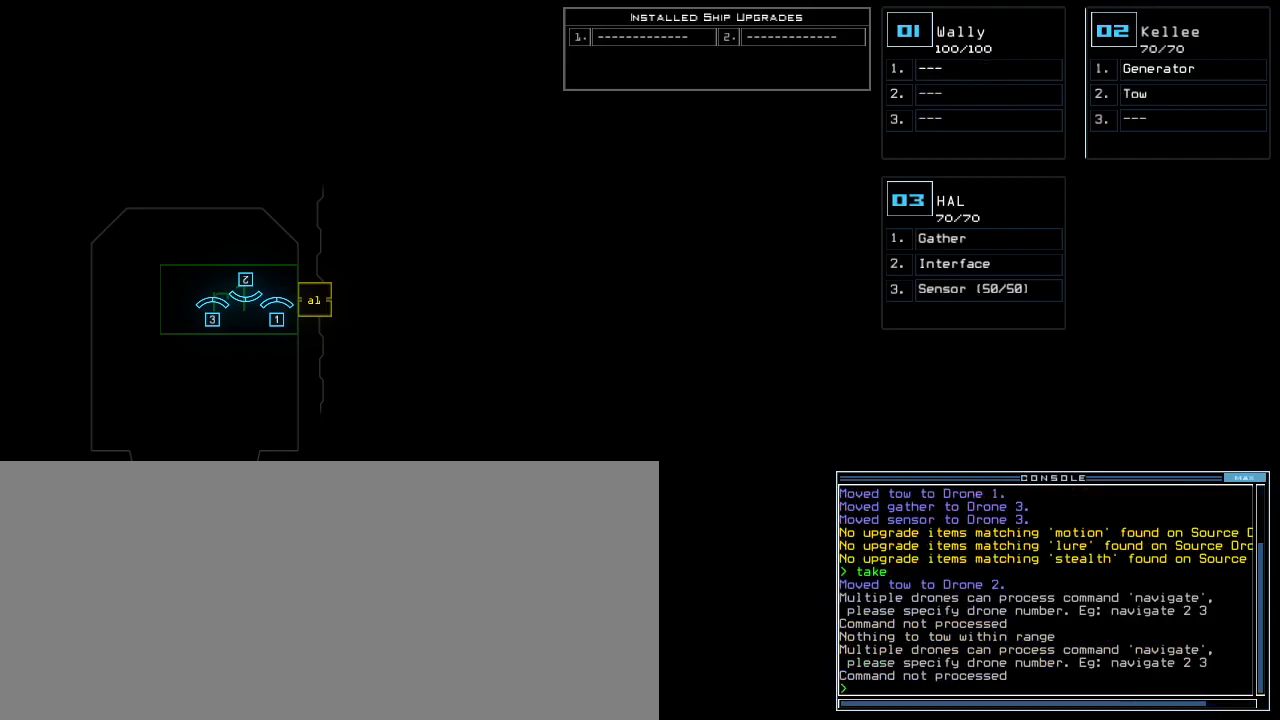
{"keys": [], "events": []}
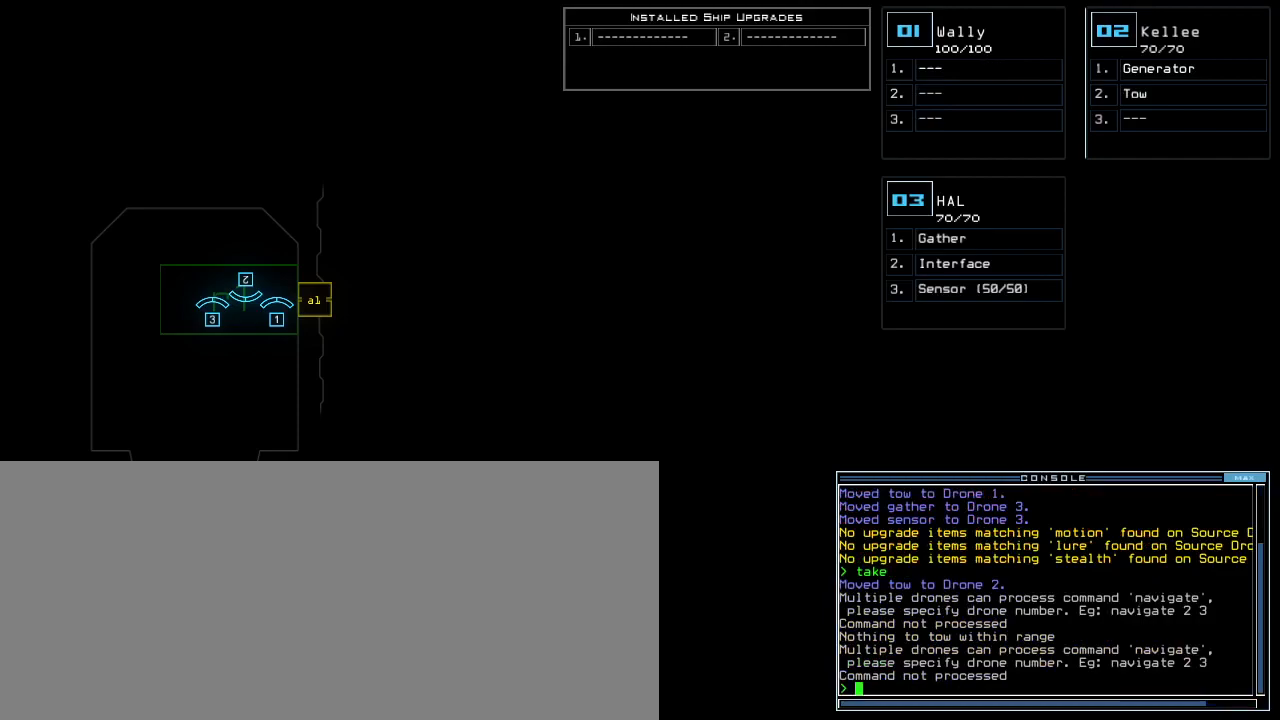
{"keys": [], "events": [[50, "s", "down"], [133, "s", "up"], [133, "t", "down"], [183, "a", "down"], [200, "t", "up"], [283, "a", "up"]]}
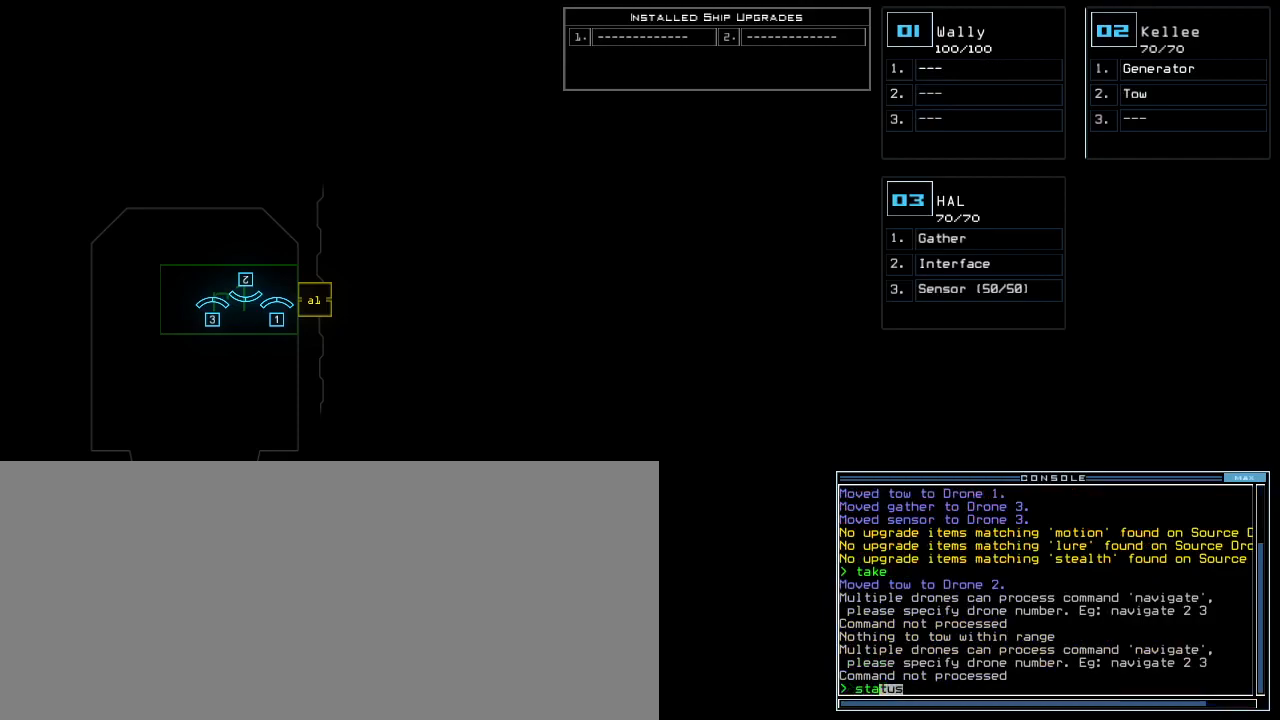
{"keys": [], "events": [[283, "return", "down"], [317, "return", "up"]]}